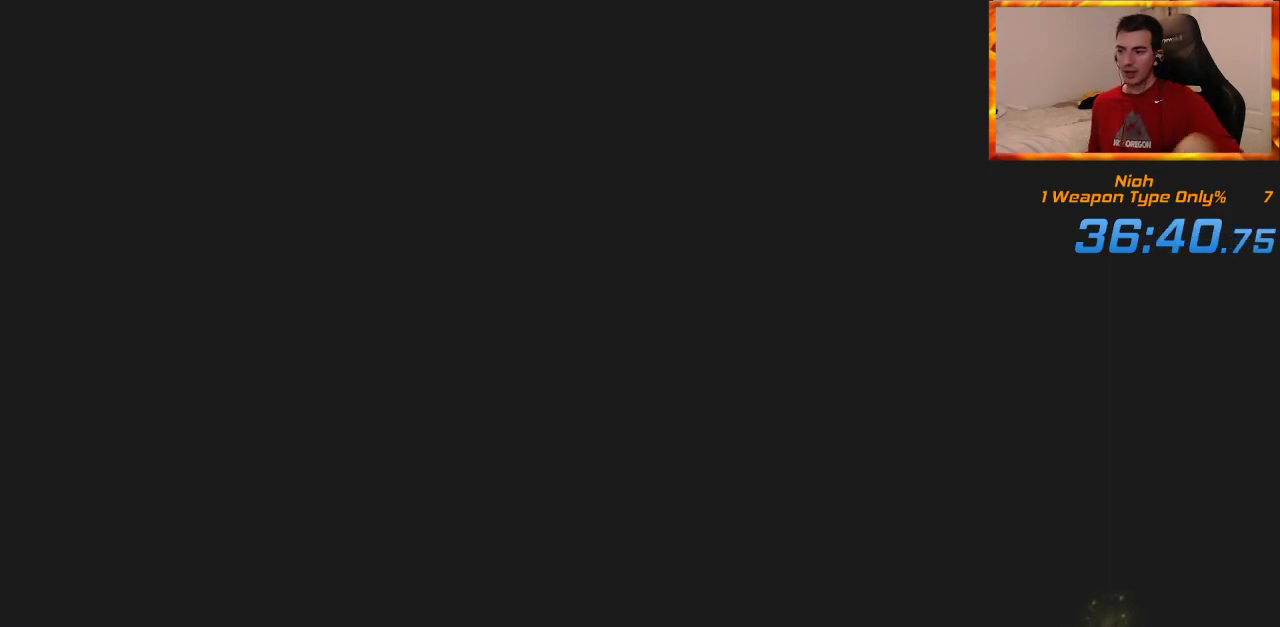
Gameplay with a controller (PlayStation layout); each line is a JSON object with the inputs held at the frame after it. "events" lists button and stick changes between this image and that frame as [ms after this image, input, new state], when the widget could be followed in between.
{"buttons": [], "left_stick": "center", "right_stick": "center", "events": [[233, "CROSS", "down"], [350, "CROSS", "up"], [433, "CROSS", "down"], [500, "CROSS", "up"]]}
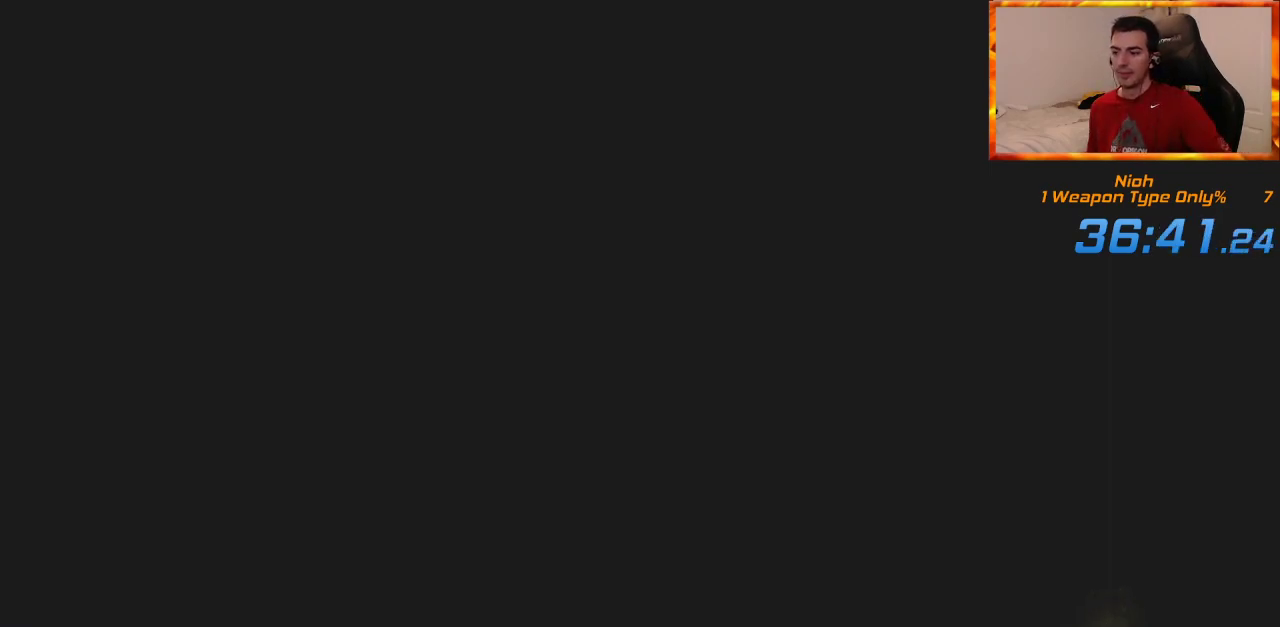
{"buttons": [], "left_stick": "center", "right_stick": "center", "events": [[83, "CROSS", "down"], [167, "CROSS", "up"], [250, "CROSS", "down"], [300, "CROSS", "up"], [383, "CROSS", "down"], [450, "CROSS", "up"]]}
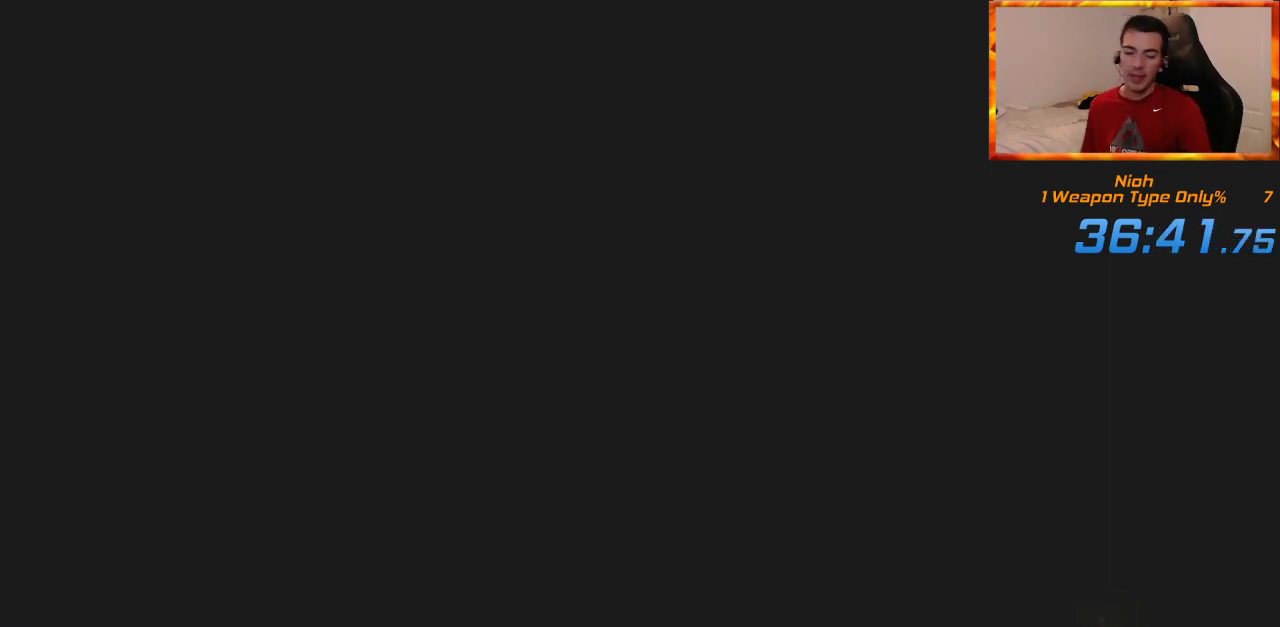
{"buttons": ["CROSS"], "left_stick": "center", "right_stick": "center", "events": [[17, "CROSS", "down"], [117, "CROSS", "up"], [150, "CROSS", "down"], [250, "CROSS", "up"], [317, "CROSS", "down"], [433, "CROSS", "up"], [483, "CROSS", "down"]]}
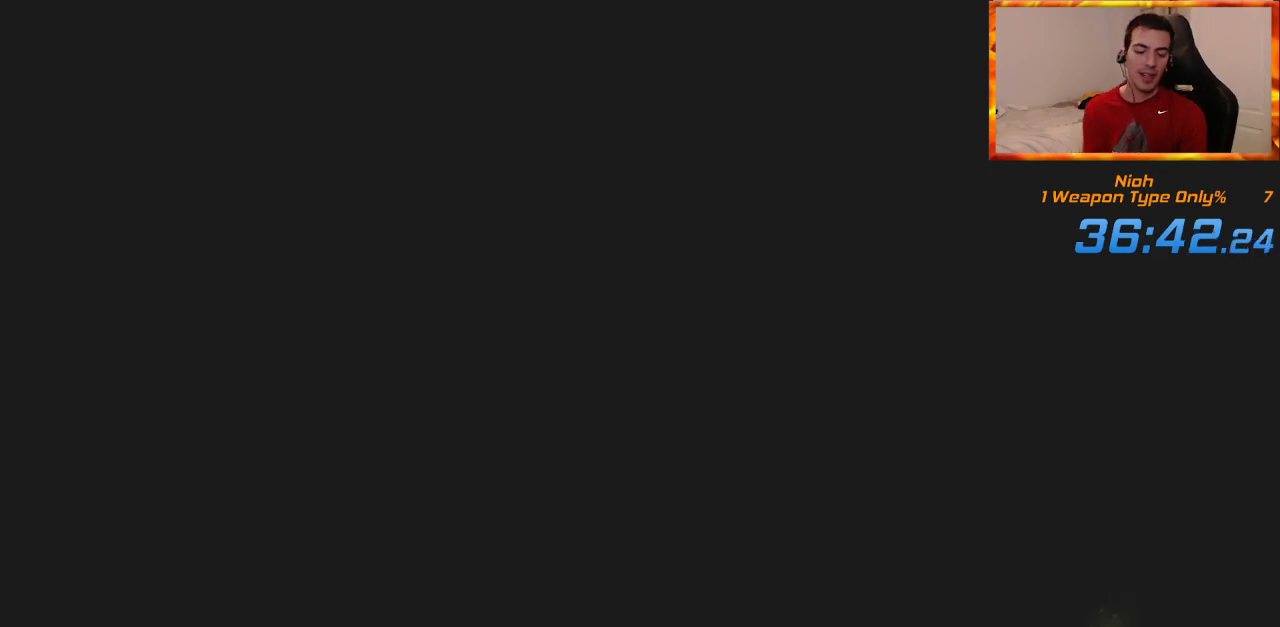
{"buttons": [], "left_stick": "center", "right_stick": "center", "events": [[83, "CROSS", "up"], [183, "CROSS", "down"], [267, "CROSS", "up"], [350, "CROSS", "down"], [417, "CROSS", "up"]]}
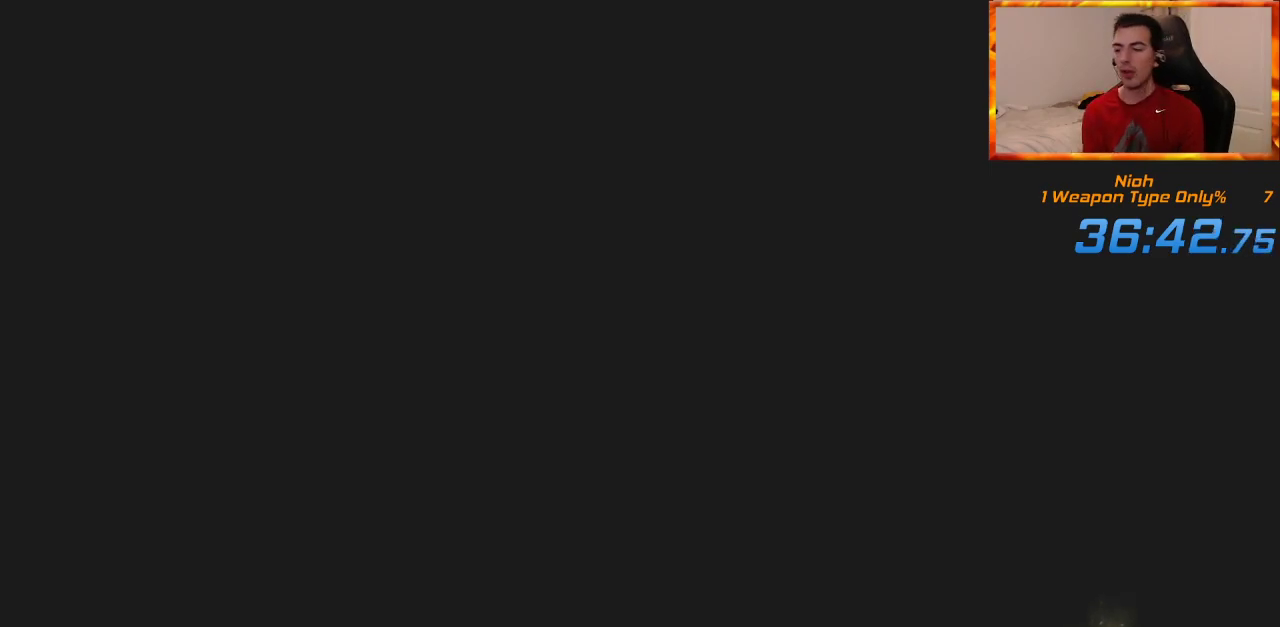
{"buttons": [], "left_stick": "center", "right_stick": "center", "events": [[33, "CROSS", "down"], [117, "CROSS", "up"], [217, "CROSS", "down"], [300, "CROSS", "up"], [367, "CROSS", "down"], [483, "CROSS", "up"]]}
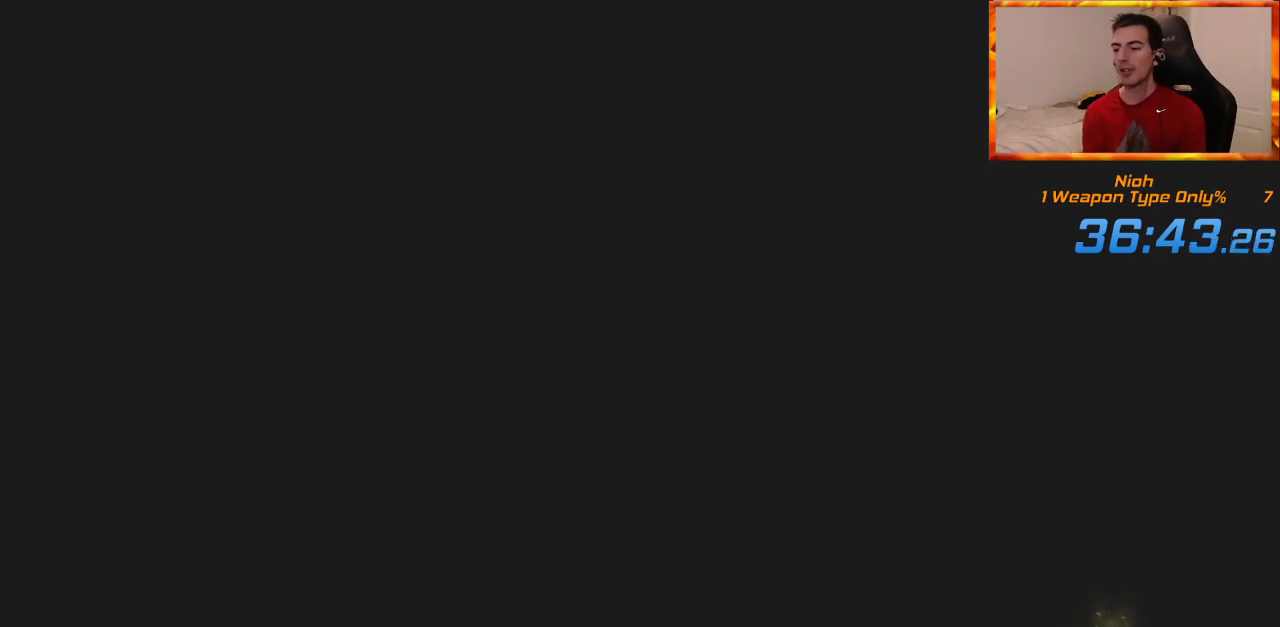
{"buttons": [], "left_stick": "center", "right_stick": "center", "events": [[33, "CROSS", "down"], [167, "CROSS", "up"], [233, "CROSS", "down"], [300, "CROSS", "up"], [417, "CROSS", "down"], [450, "CROSS", "up"]]}
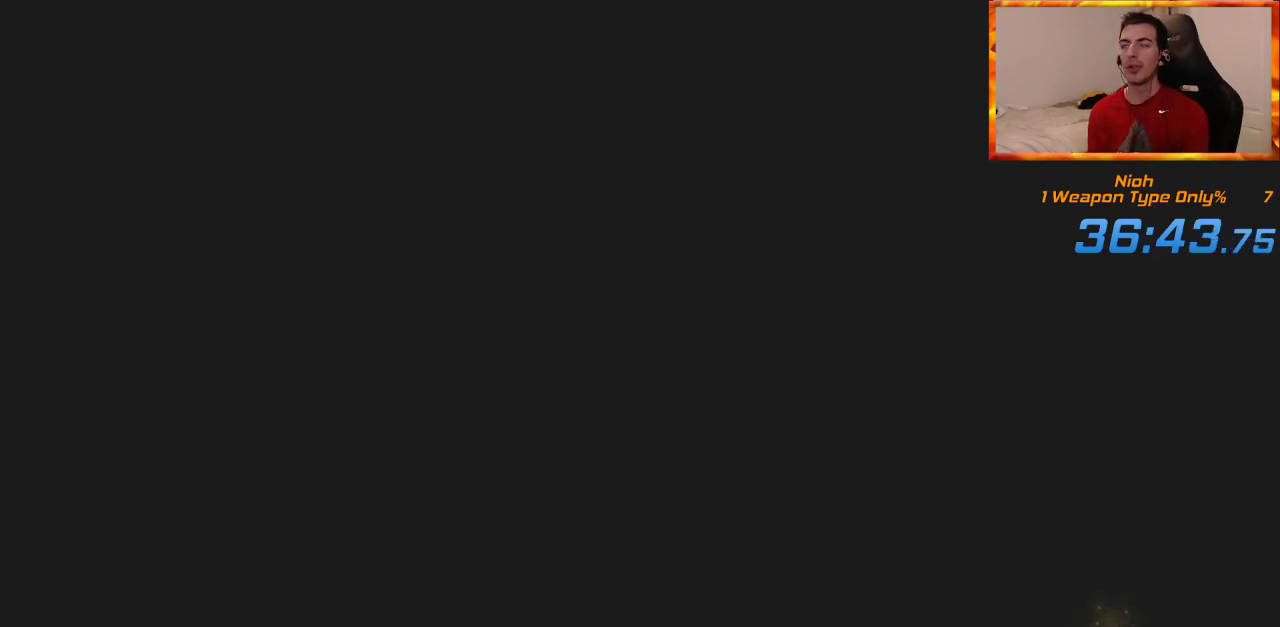
{"buttons": ["CROSS"], "left_stick": "center", "right_stick": "center", "events": [[50, "CROSS", "down"], [117, "CROSS", "up"], [200, "CROSS", "down"], [267, "CROSS", "up"], [350, "CROSS", "down"], [433, "CROSS", "up"], [483, "CROSS", "down"]]}
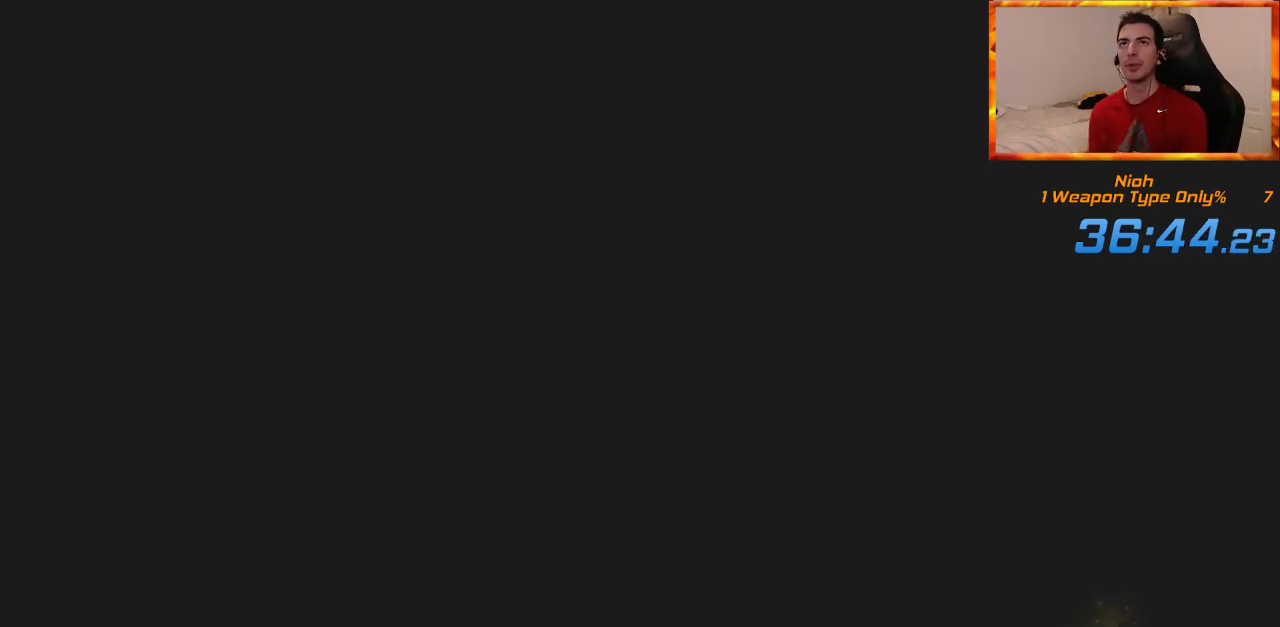
{"buttons": ["CROSS"], "left_stick": "center", "right_stick": "center", "events": [[83, "CROSS", "up"], [150, "CROSS", "down"], [267, "CROSS", "up"], [333, "CROSS", "down"], [400, "CROSS", "up"], [467, "CROSS", "down"]]}
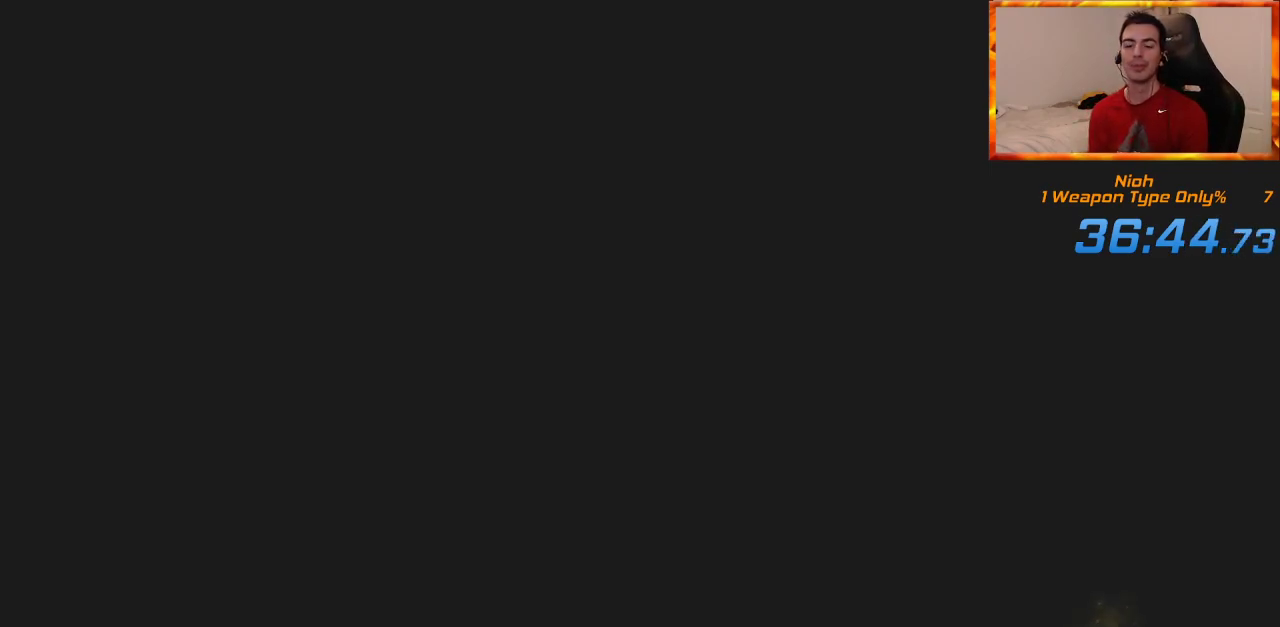
{"buttons": ["CROSS"], "left_stick": "center", "right_stick": "center", "events": [[83, "CROSS", "up"], [150, "CROSS", "down"], [217, "CROSS", "up"], [283, "CROSS", "down"], [383, "CROSS", "up"], [433, "CROSS", "down"]]}
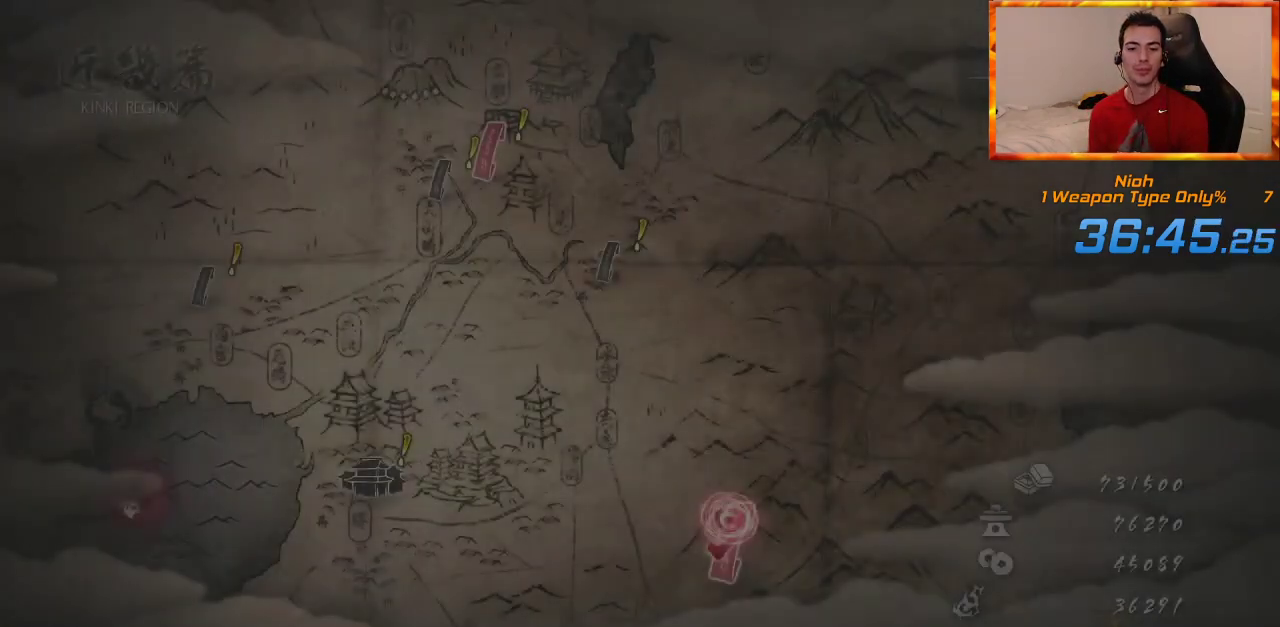
{"buttons": [], "left_stick": "center", "right_stick": "center", "events": [[33, "CROSS", "up"], [100, "CROSS", "down"], [167, "CROSS", "up"], [250, "CROSS", "down"], [317, "CROSS", "up"], [383, "CROSS", "down"], [467, "CROSS", "up"]]}
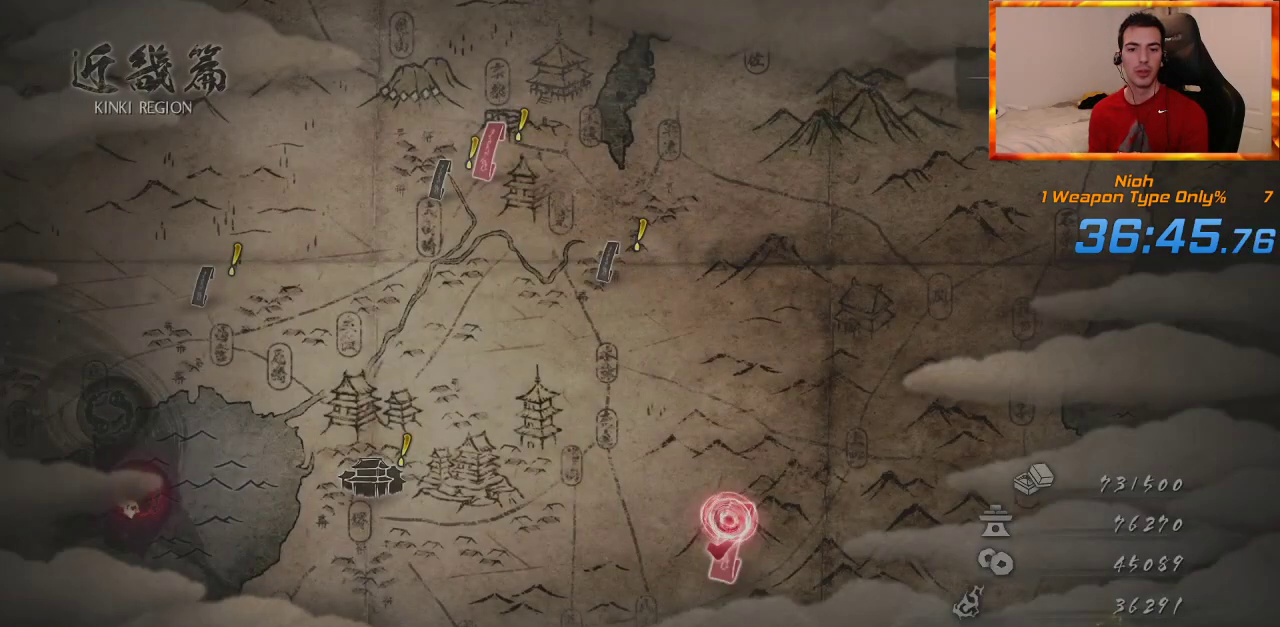
{"buttons": [], "left_stick": "up-left", "right_stick": "center", "events": [[67, "CROSS", "down"], [117, "CROSS", "up"], [133, "left_stick", "up-left"], [200, "CROSS", "down"], [283, "CROSS", "up"], [367, "CROSS", "down"], [433, "CROSS", "up"]]}
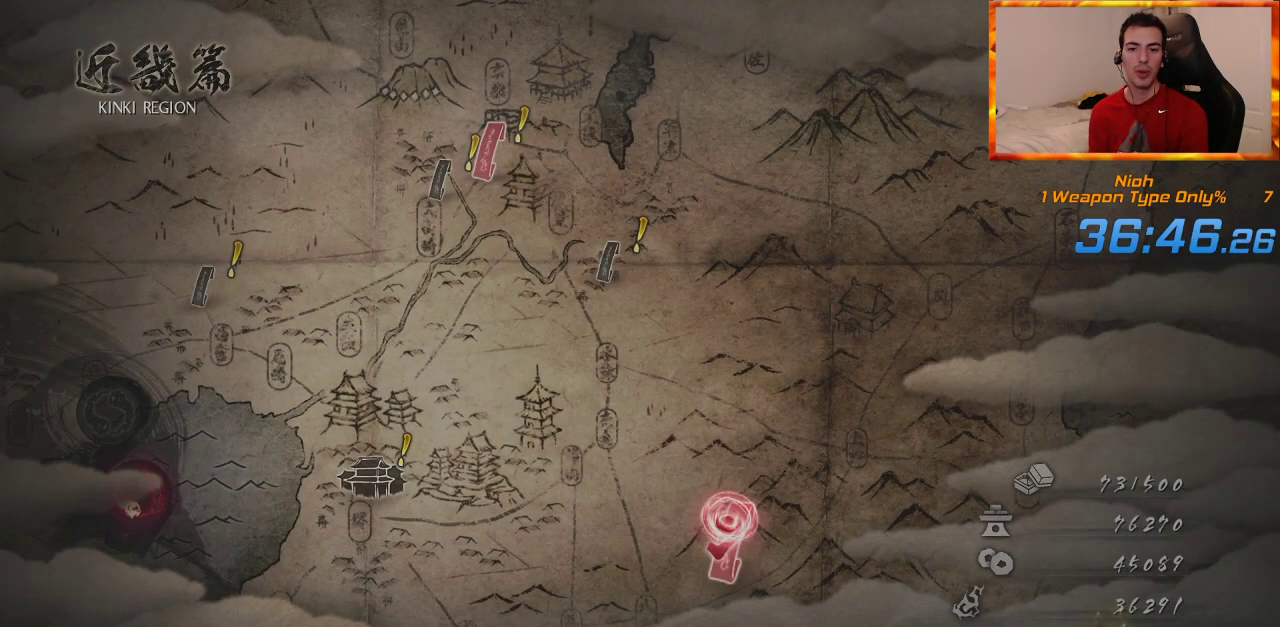
{"buttons": ["CROSS"], "left_stick": "up-left", "right_stick": "center", "events": [[17, "CROSS", "down"], [83, "CROSS", "up"], [183, "CROSS", "down"], [250, "CROSS", "up"], [317, "CROSS", "down"], [400, "CROSS", "up"], [483, "CROSS", "down"]]}
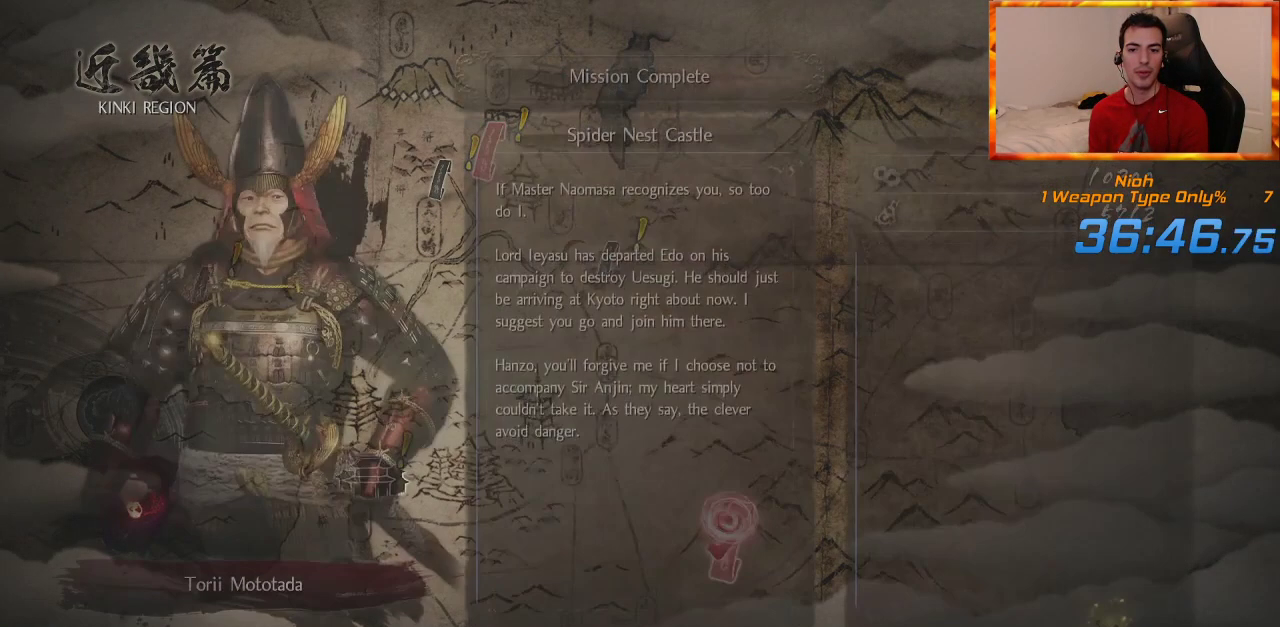
{"buttons": [], "left_stick": "up-left", "right_stick": "center", "events": [[50, "CROSS", "up"], [133, "CROSS", "down"], [217, "CROSS", "up"], [283, "CROSS", "down"], [367, "CROSS", "up"]]}
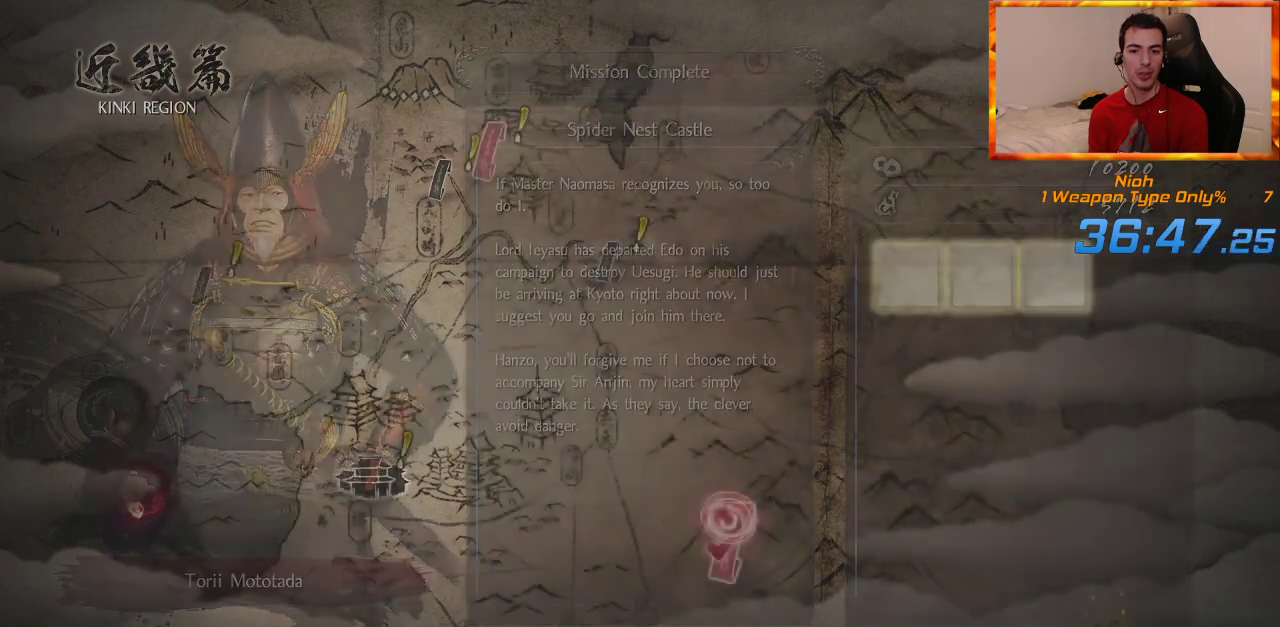
{"buttons": ["CROSS"], "left_stick": "up-left", "right_stick": "center", "events": [[283, "CROSS", "down"], [383, "CROSS", "up"], [467, "CROSS", "down"]]}
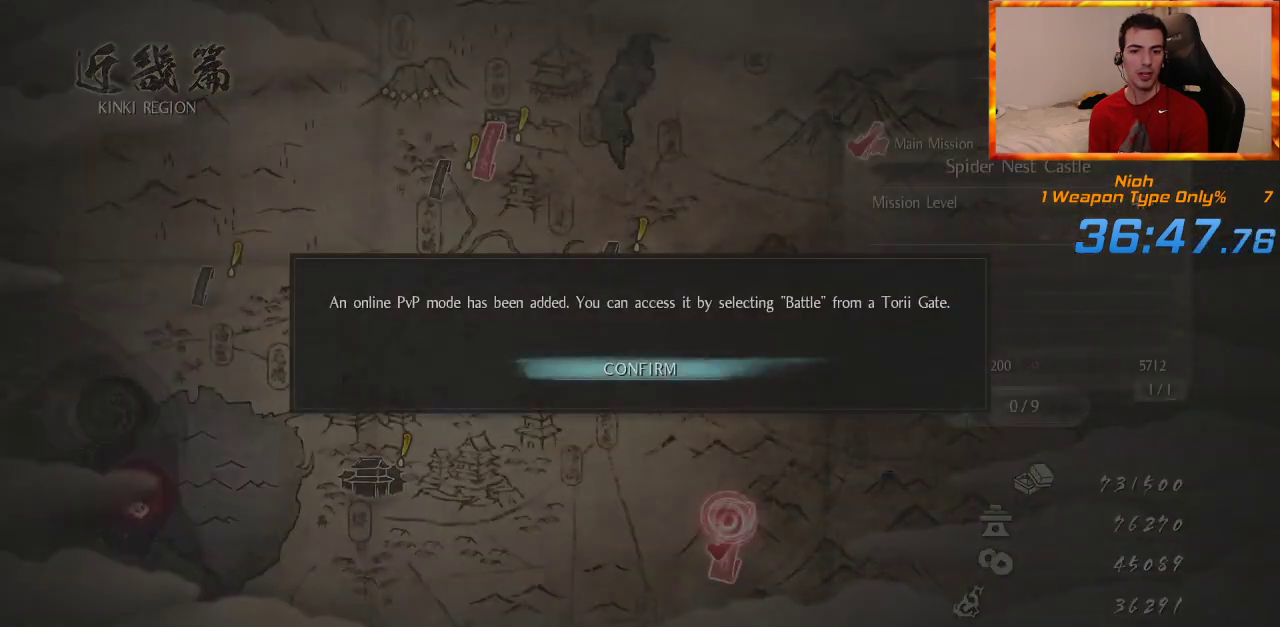
{"buttons": [], "left_stick": "up-left", "right_stick": "center", "events": [[33, "CROSS", "up"], [100, "CROSS", "down"], [200, "CROSS", "up"]]}
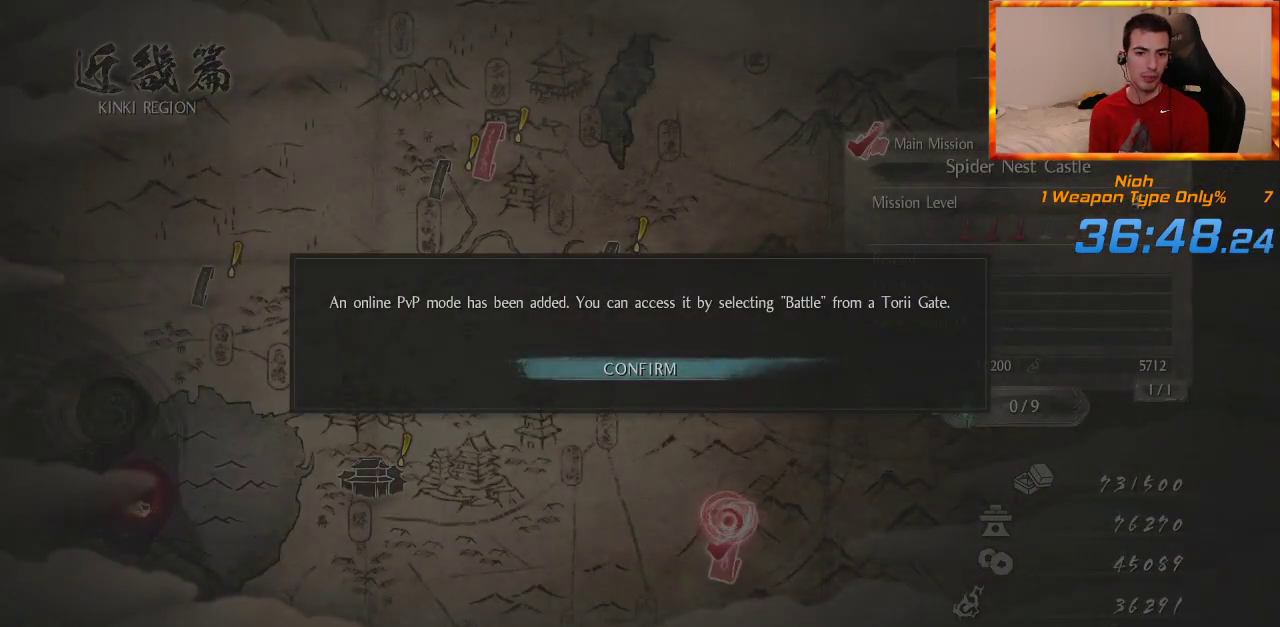
{"buttons": [], "left_stick": "up-left", "right_stick": "center", "events": []}
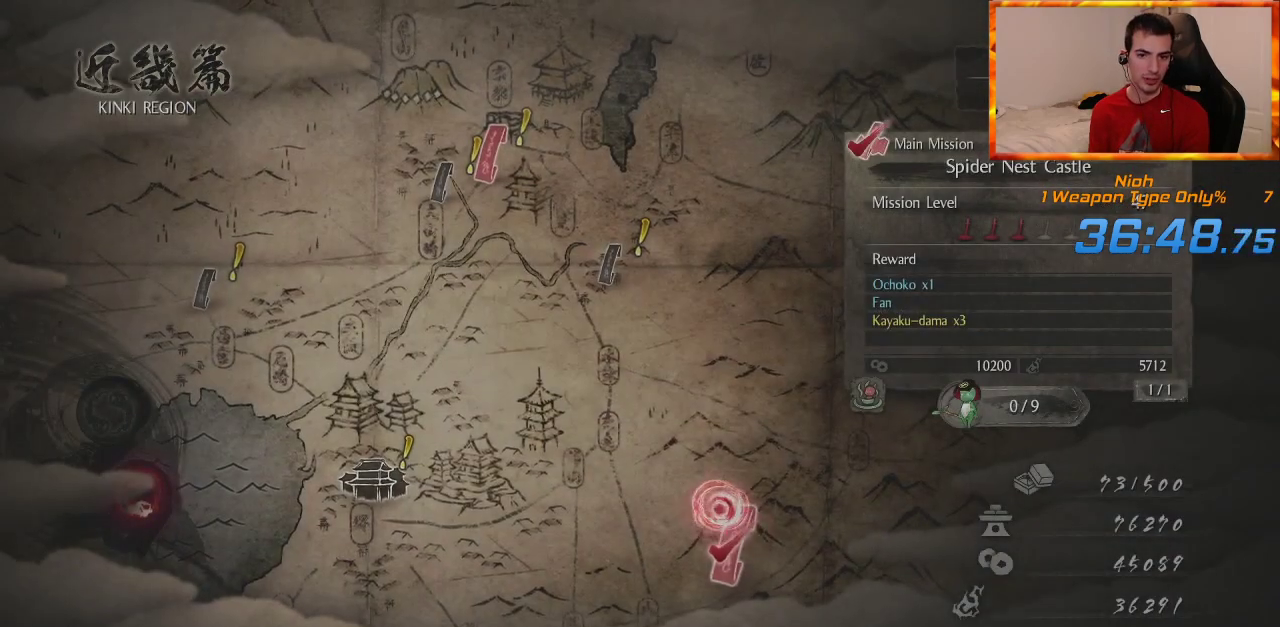
{"buttons": [], "left_stick": "up-left", "right_stick": "center", "events": []}
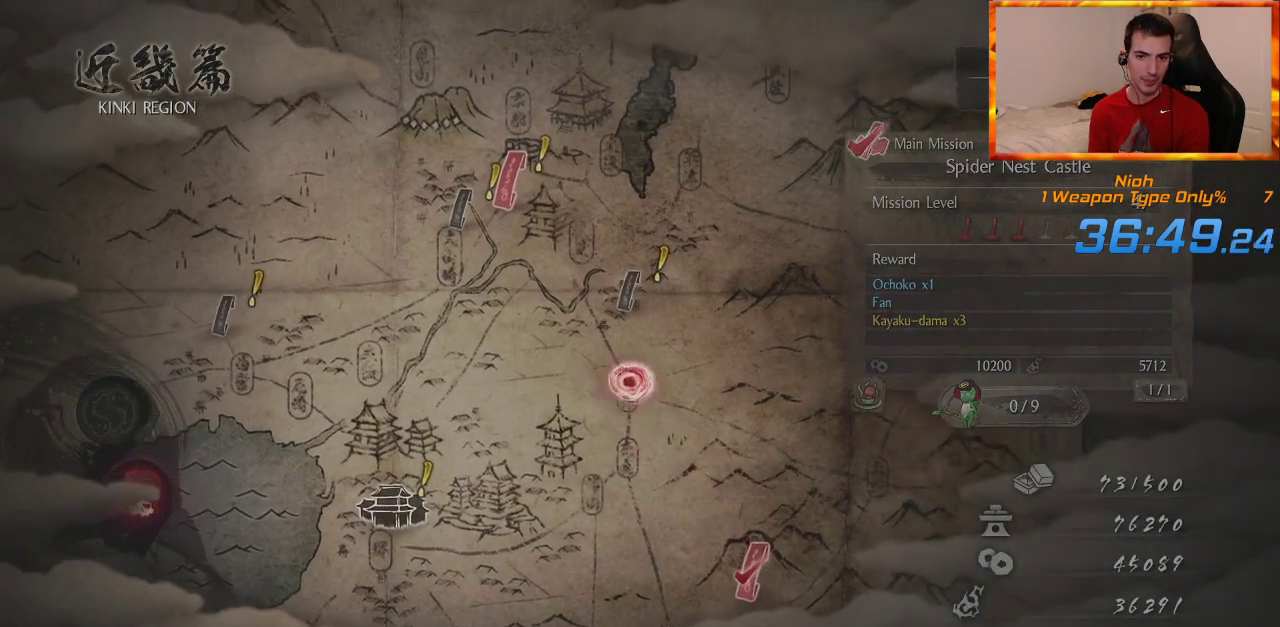
{"buttons": [], "left_stick": "center", "right_stick": "center", "events": [[250, "left_stick", "center"], [417, "CROSS", "down"], [500, "CROSS", "up"]]}
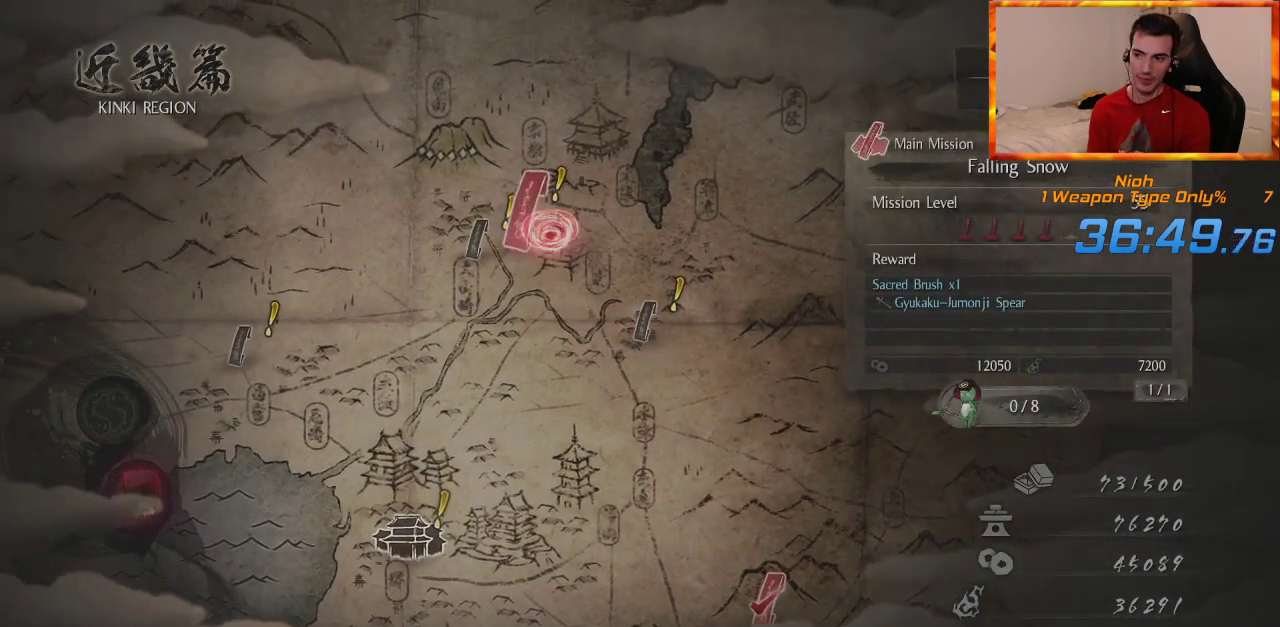
{"buttons": [], "left_stick": "center", "right_stick": "center", "events": [[83, "CROSS", "down"], [167, "CROSS", "up"], [233, "CROSS", "down"], [300, "CROSS", "up"], [383, "CROSS", "down"], [450, "CROSS", "up"]]}
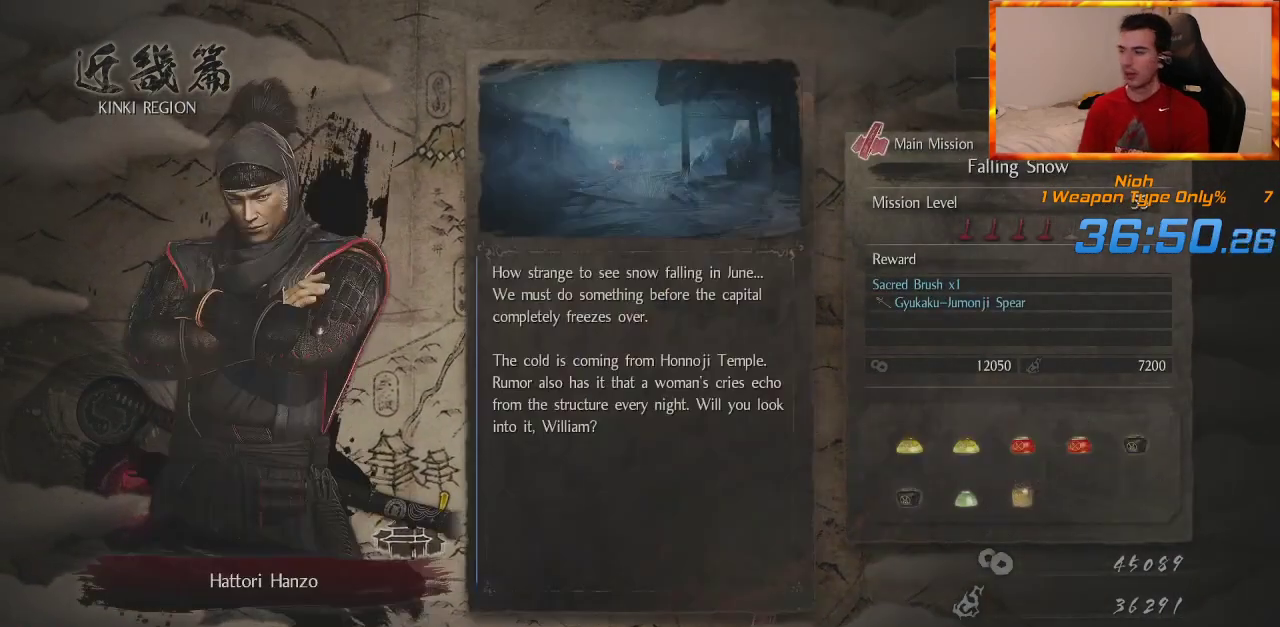
{"buttons": [], "left_stick": "center", "right_stick": "center", "events": [[33, "CROSS", "down"], [67, "CROSS", "up"], [150, "CROSS", "down"], [217, "CROSS", "up"], [283, "CROSS", "down"], [367, "CROSS", "up"]]}